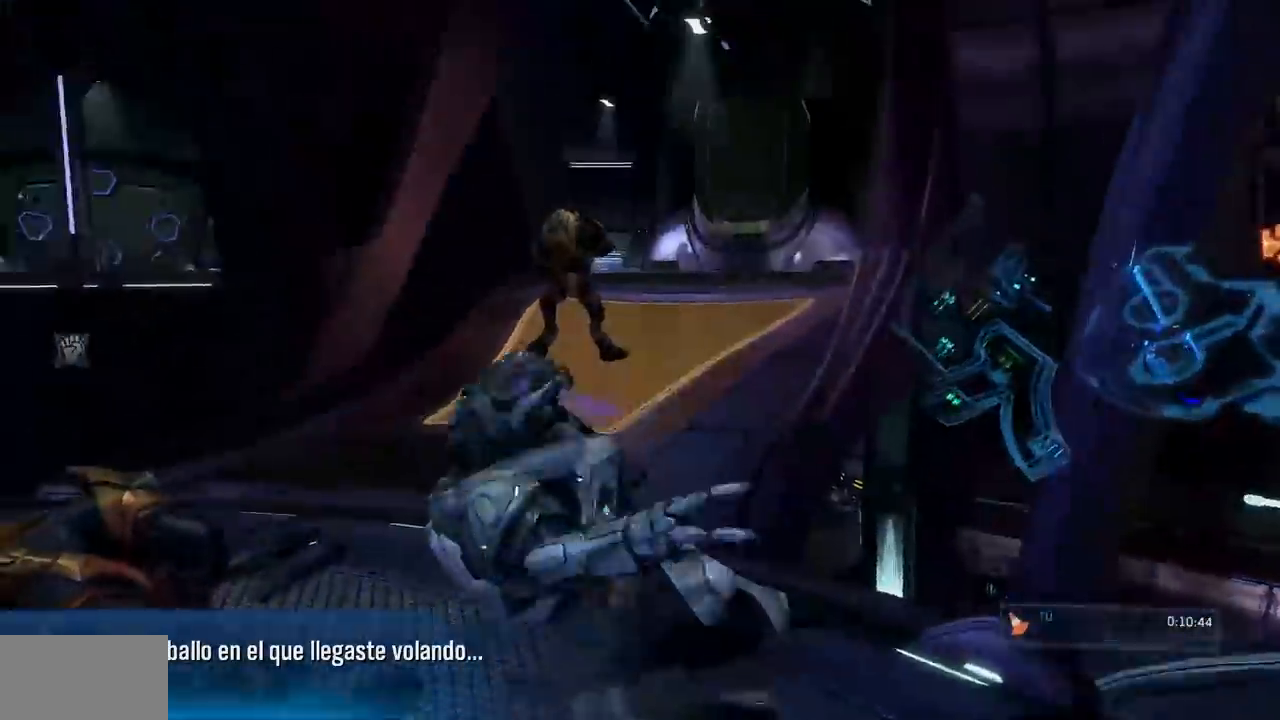
Gameplay with a controller (Xbox layout); each line is a JSON object with the inputs held at the frame after it. "button_events" lists button changes between this image and that frame as [ms after this image, input, new state], when the widget could be followed in between (sticks are given only as held states). Not read: B DPAD_DOWN DPAD_LEFT DPAD_RIGHT DPAD_UP HOME L3 R3 X.
{"buttons": [], "left_stick": "up", "right_stick": "up-left", "button_events": [[67, "L1", "up"], [150, "Y", "up"]]}
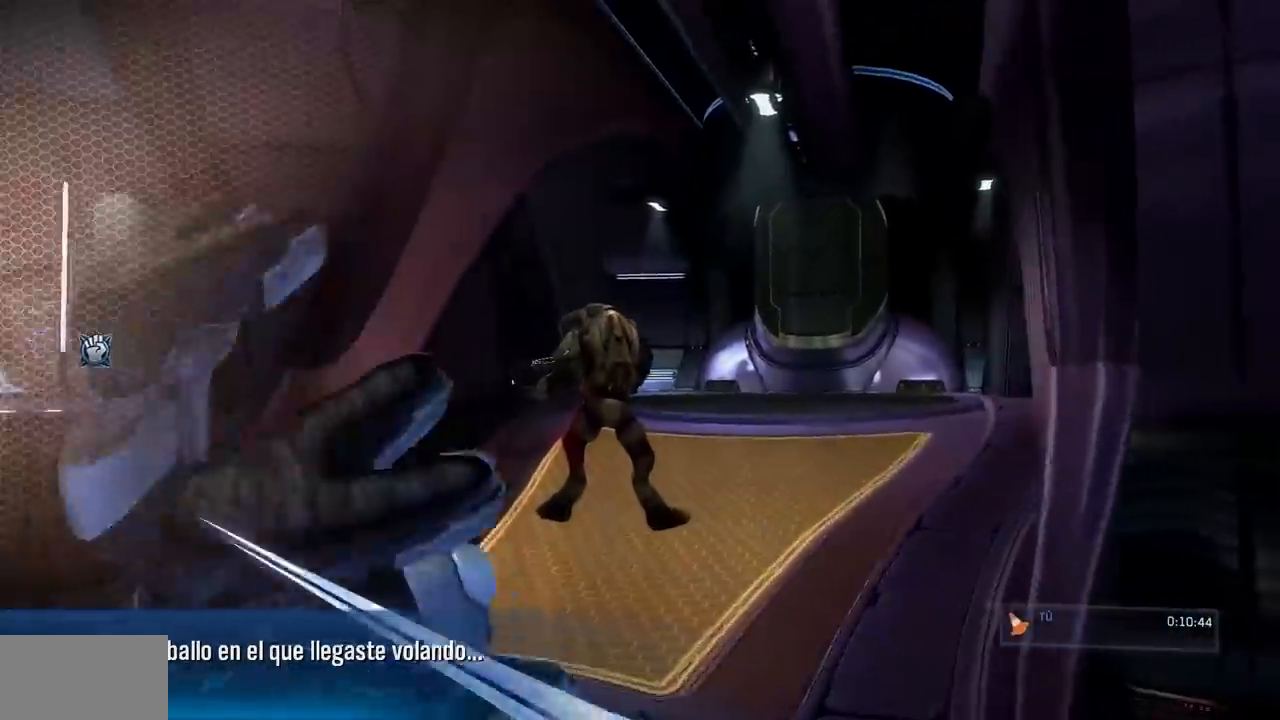
{"buttons": ["R2"], "left_stick": "up-right", "right_stick": "up-left", "button_events": [[434, "R2", "down"]]}
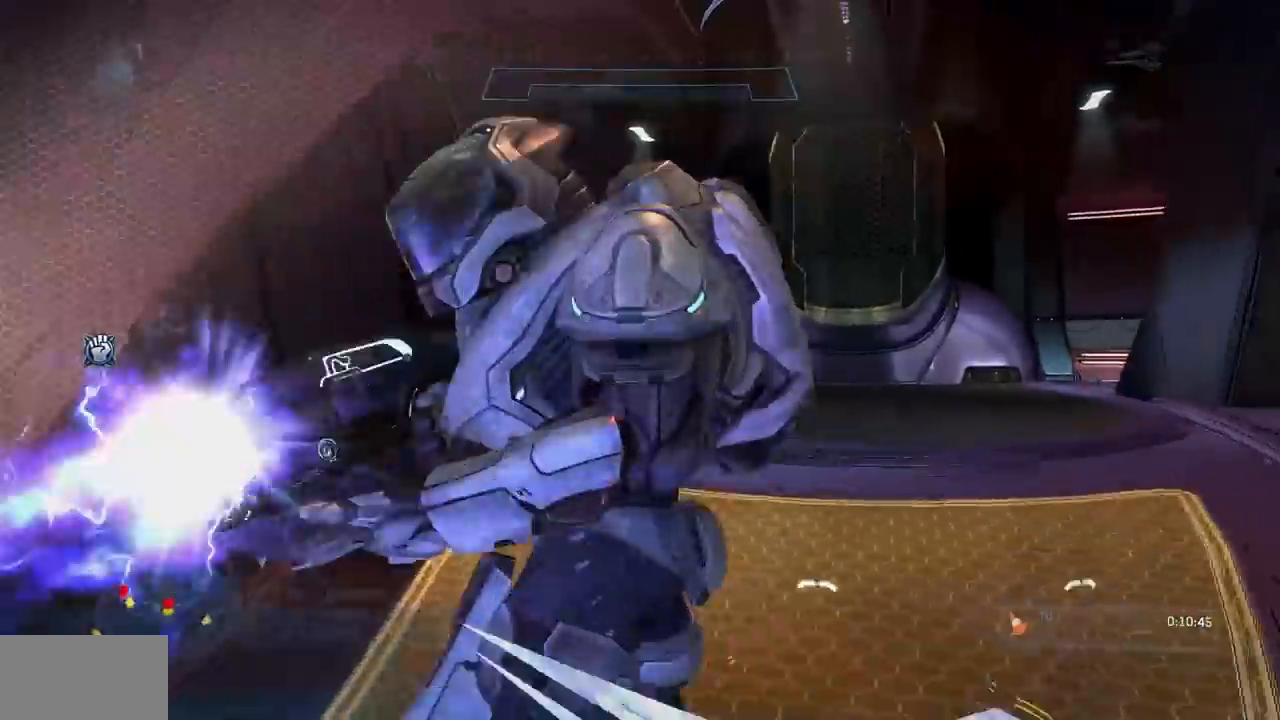
{"buttons": [], "left_stick": "up-left", "right_stick": "left"}
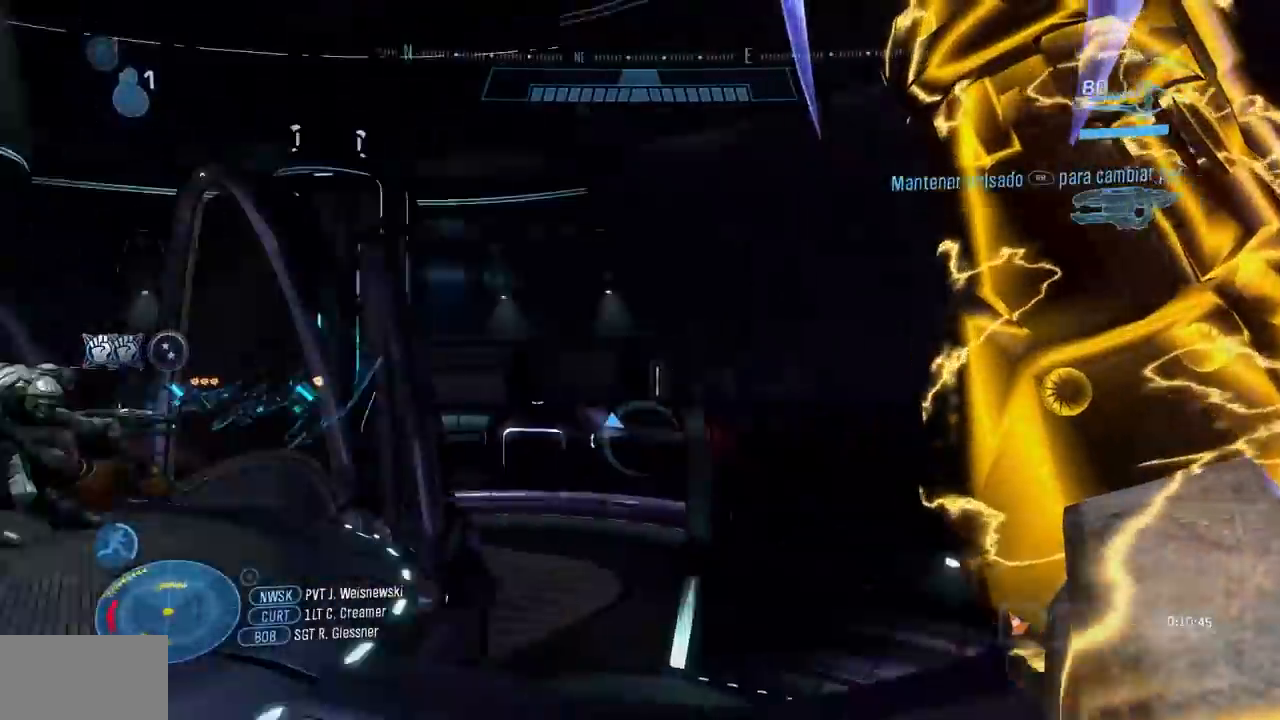
{"buttons": ["Y"], "left_stick": "up-left", "right_stick": "up", "button_events": [[434, "Y", "down"]]}
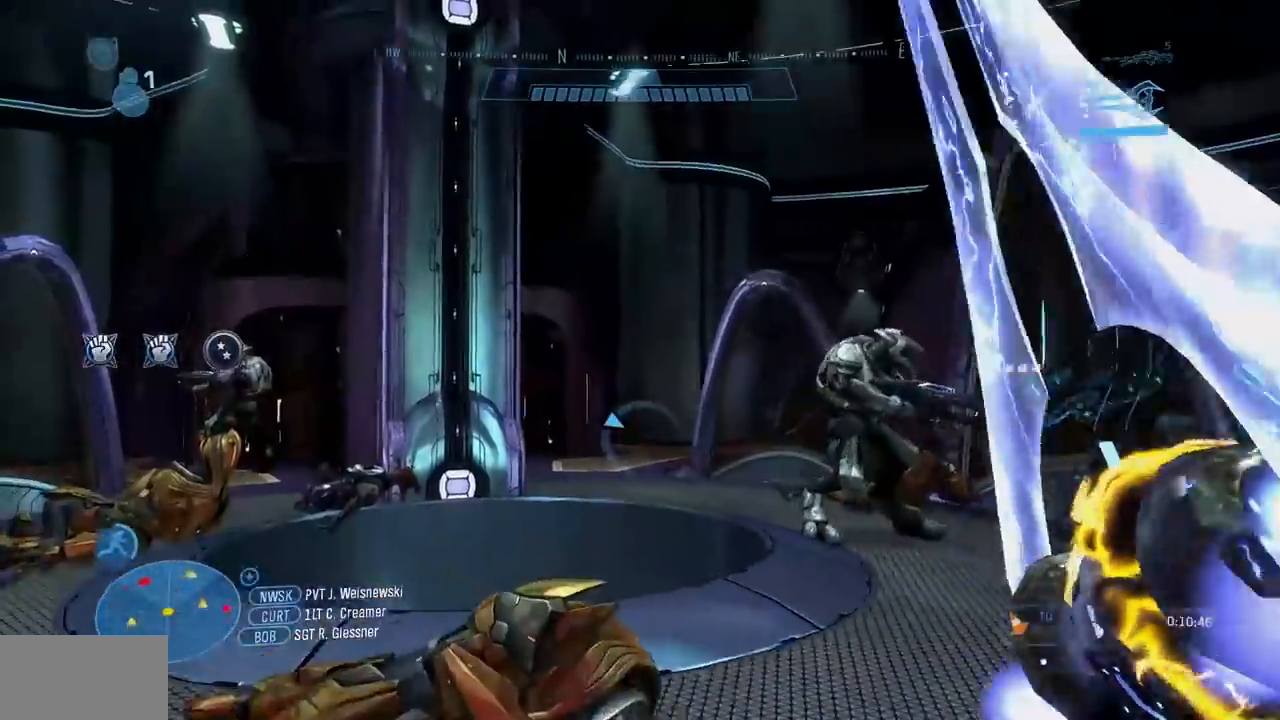
{"buttons": [], "left_stick": "up-left", "right_stick": "center"}
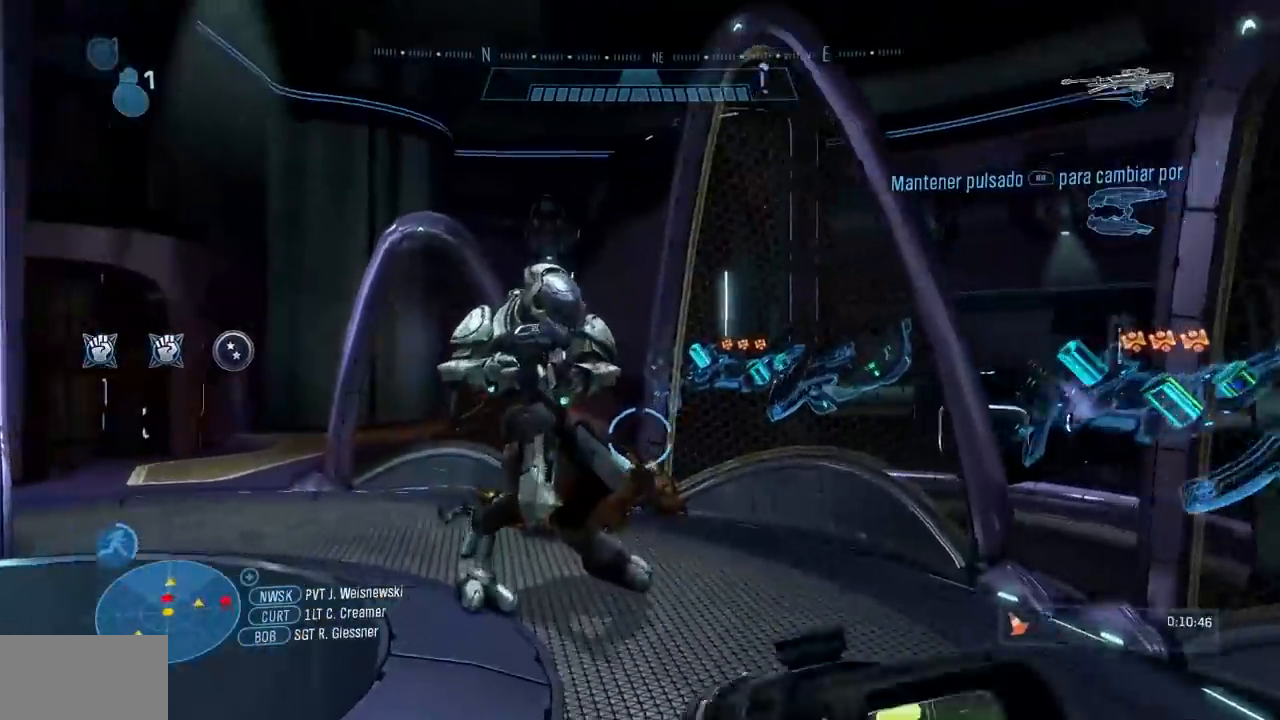
{"buttons": [], "left_stick": "up-right", "right_stick": "right"}
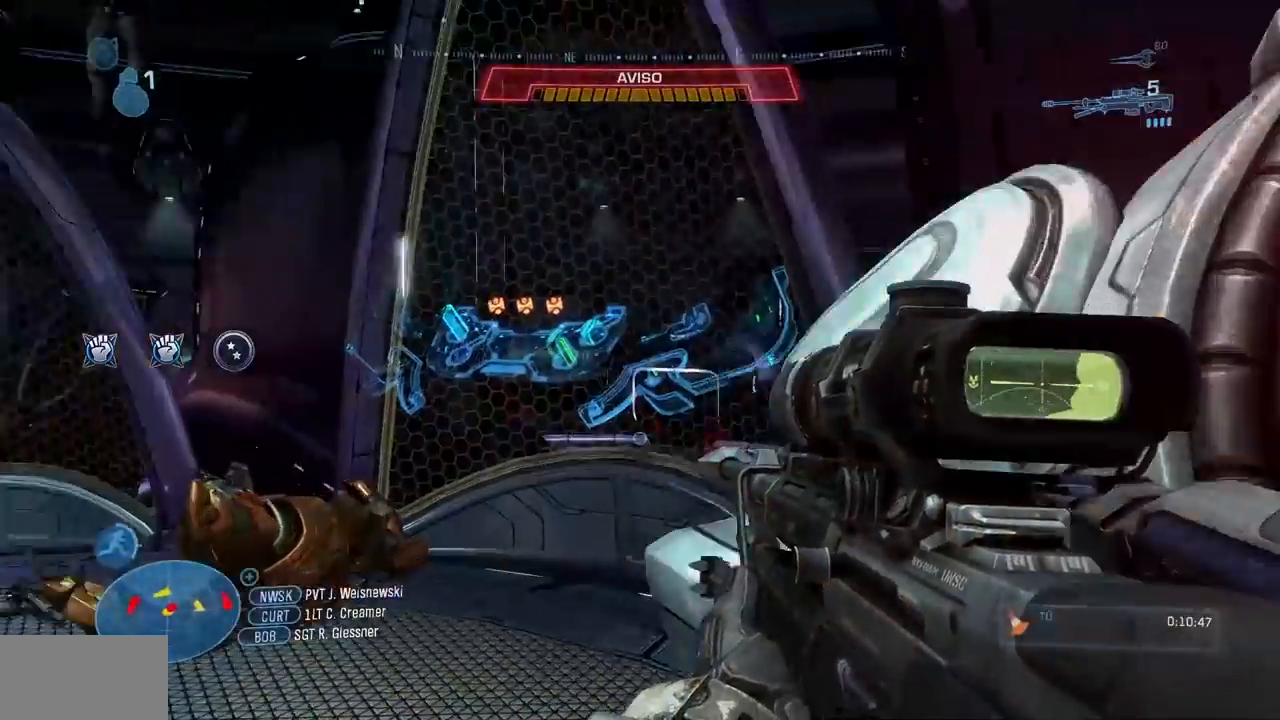
{"buttons": [], "left_stick": "up", "right_stick": "down-right"}